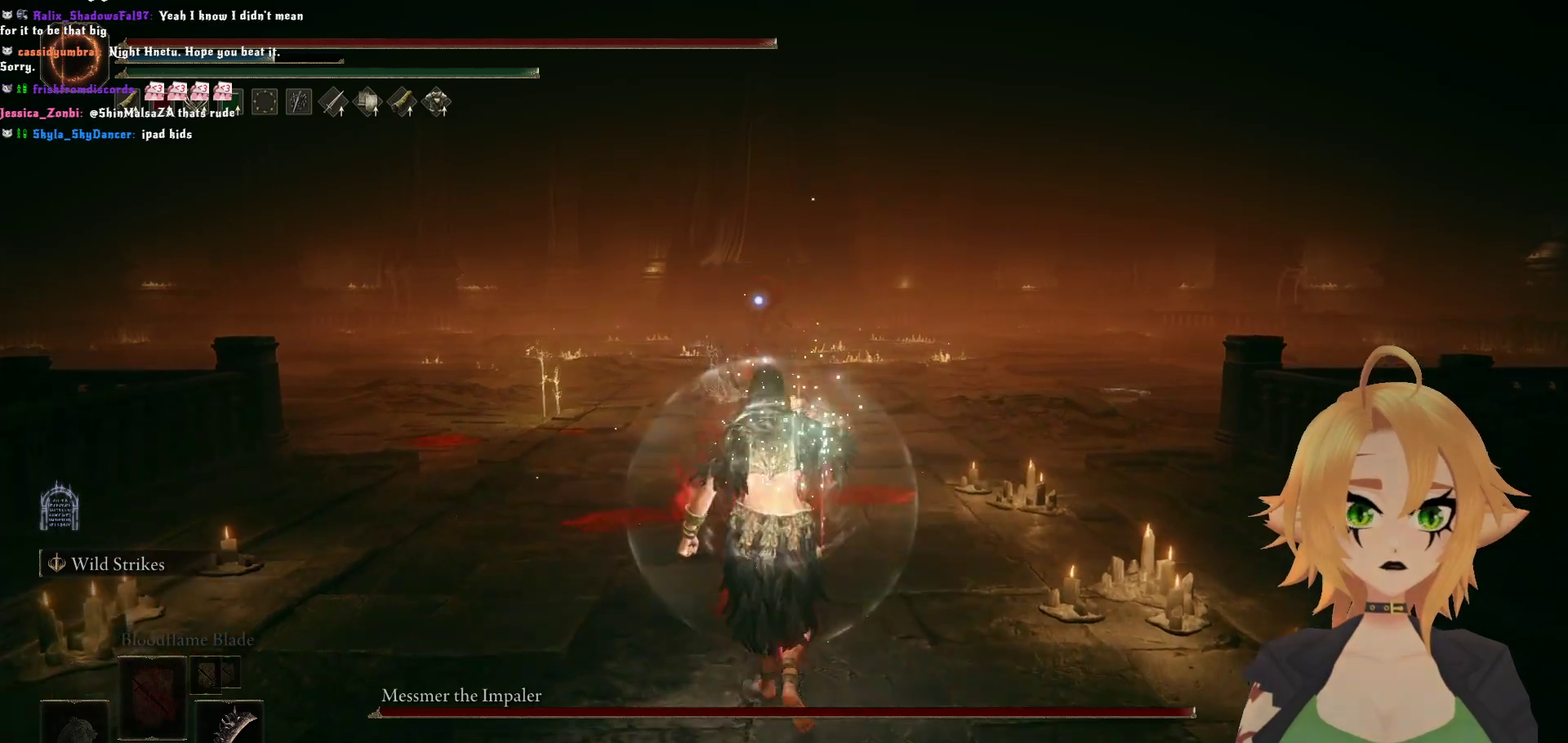
Gameplay with a controller (Xbox layout); each line is a JSON object with the inputs held at the frame after it. "events" lists button and stick changes between this image and that frame as [ms after this image, input, new state], when the widget could be followed in between.
{"buttons": ["B"], "left_stick": "up", "right_stick": "center", "events": [[283, "left_stick", "center"], [450, "left_stick", "up"], [500, "B", "down"]]}
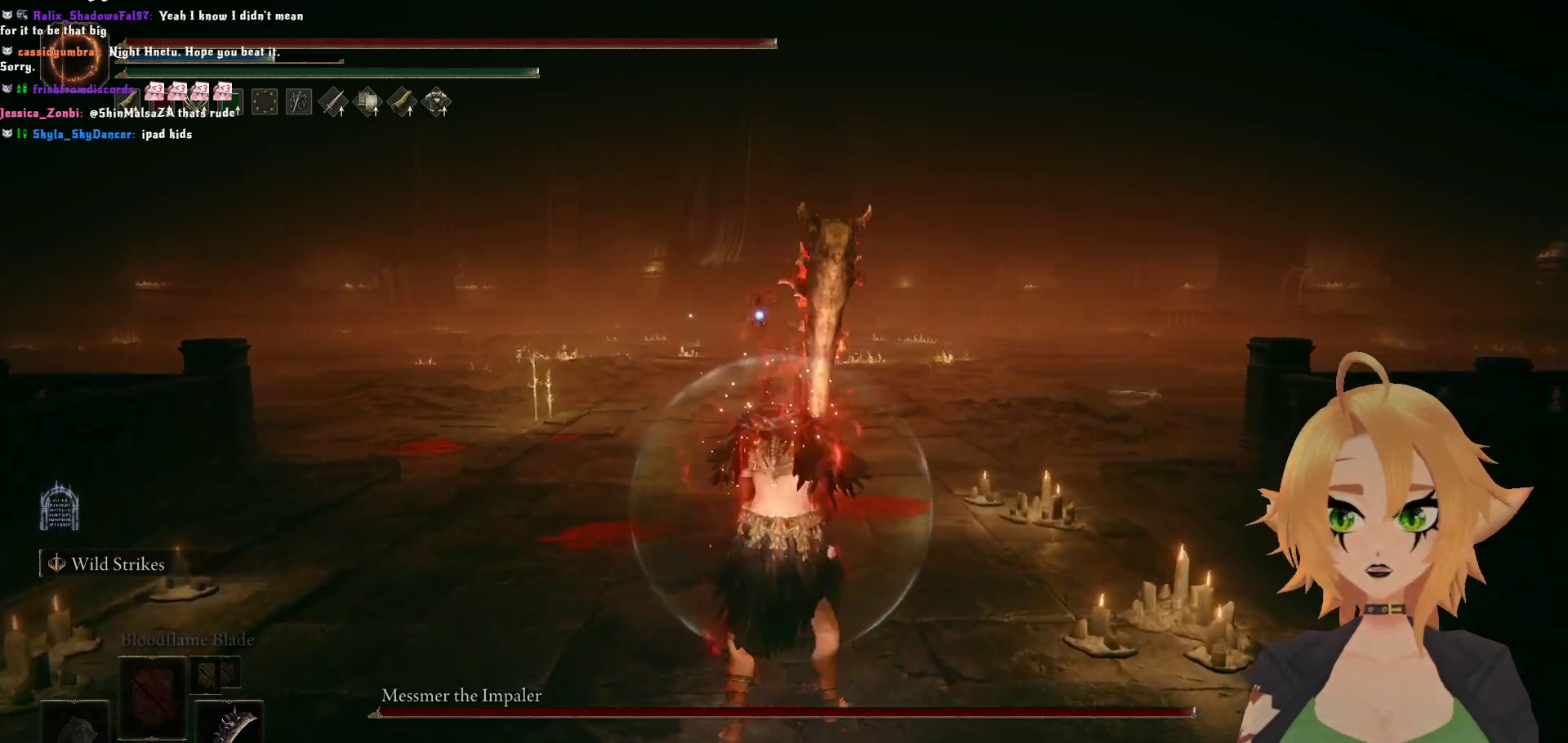
{"buttons": ["B"], "left_stick": "up", "right_stick": "center", "events": []}
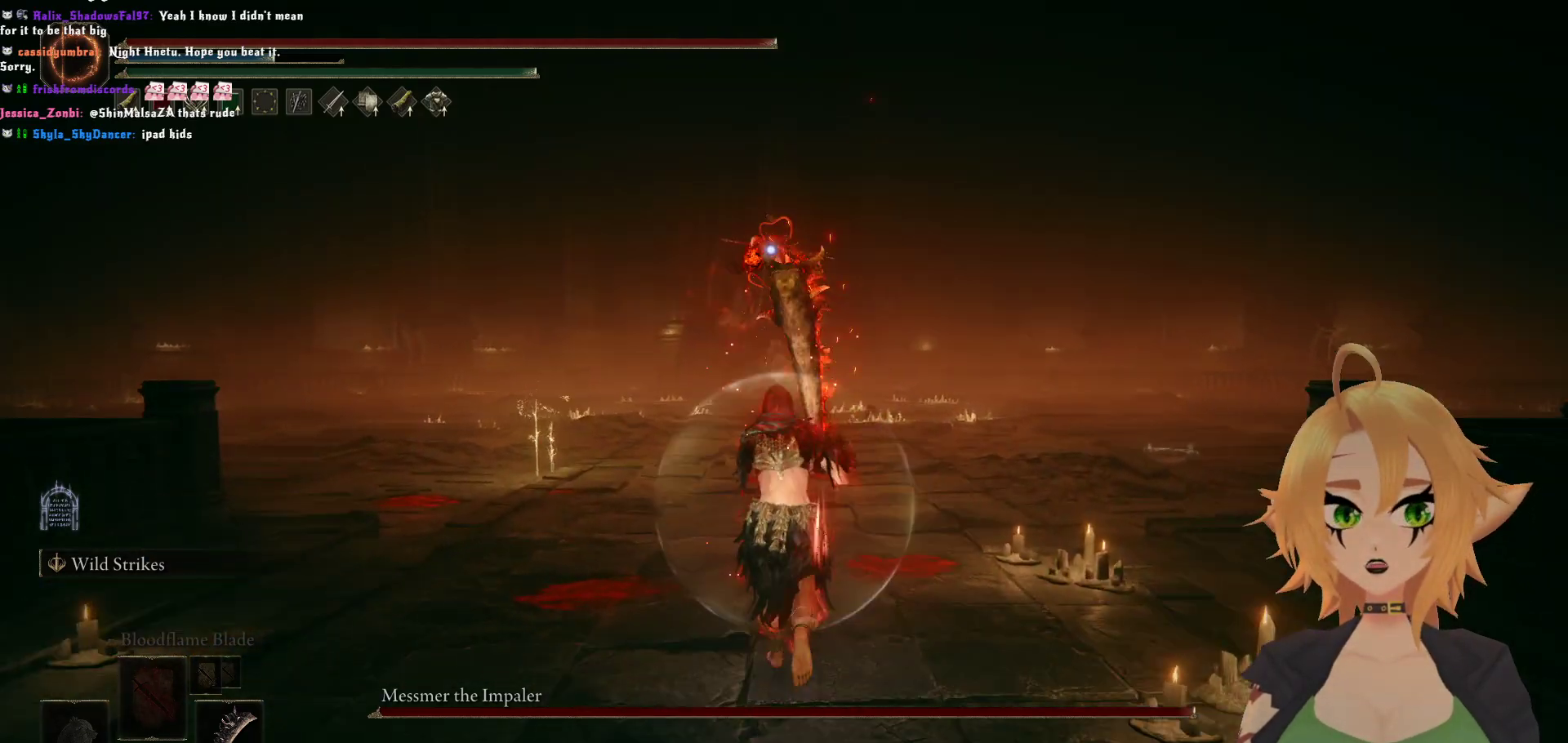
{"buttons": ["B"], "left_stick": "up", "right_stick": "center", "events": []}
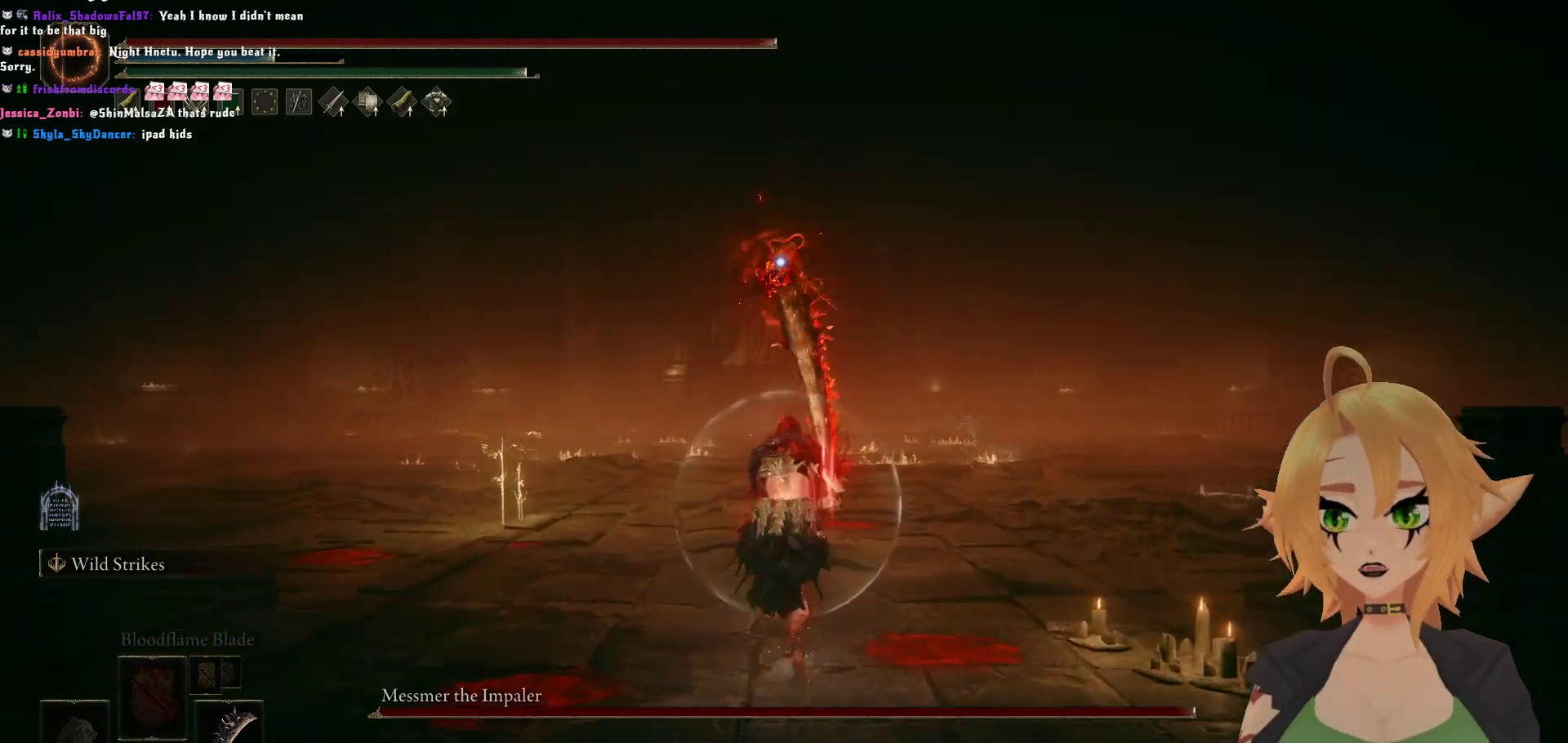
{"buttons": ["B"], "left_stick": "up-left", "right_stick": "center", "events": [[500, "left_stick", "up-left"]]}
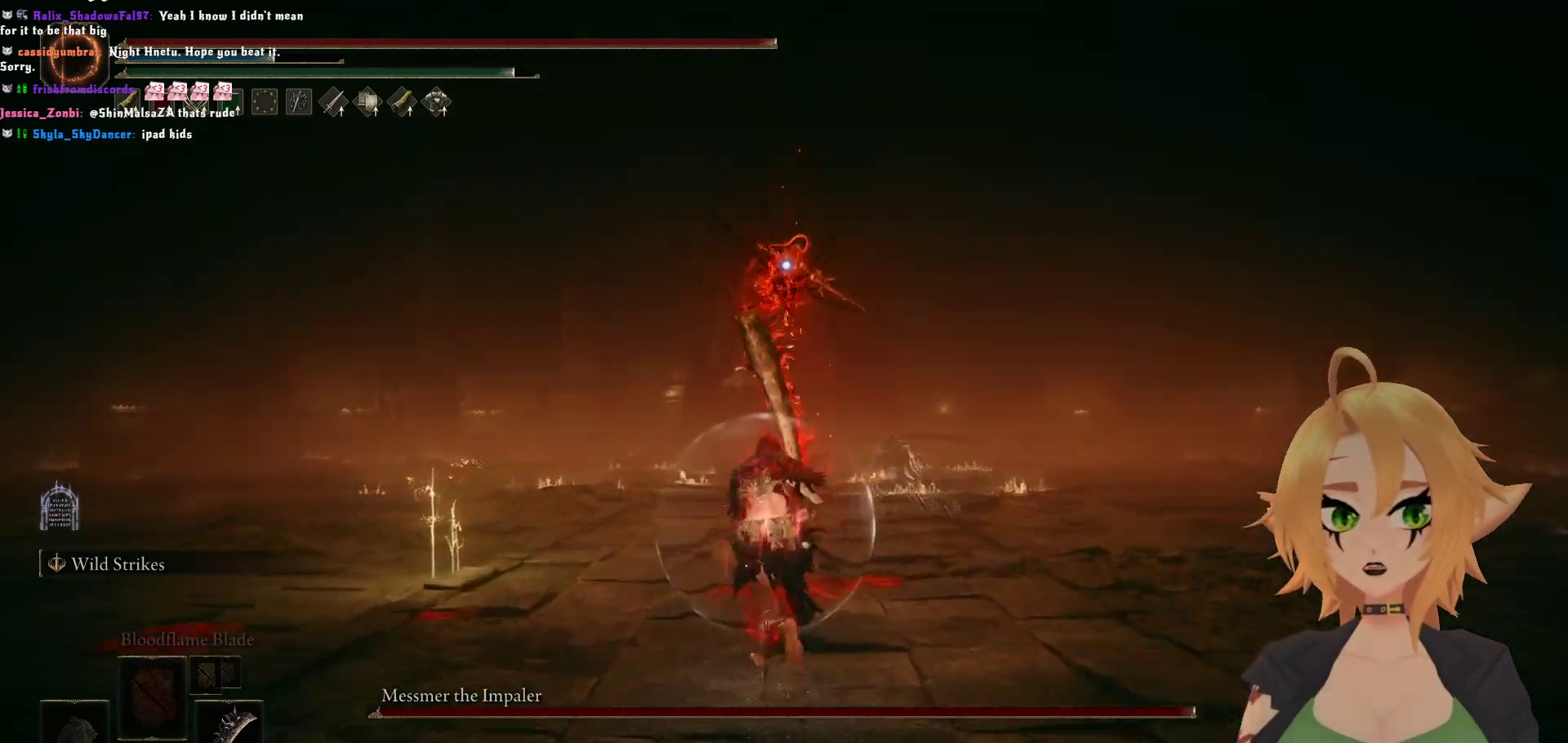
{"buttons": [], "left_stick": "up-left", "right_stick": "center", "events": [[317, "B", "up"]]}
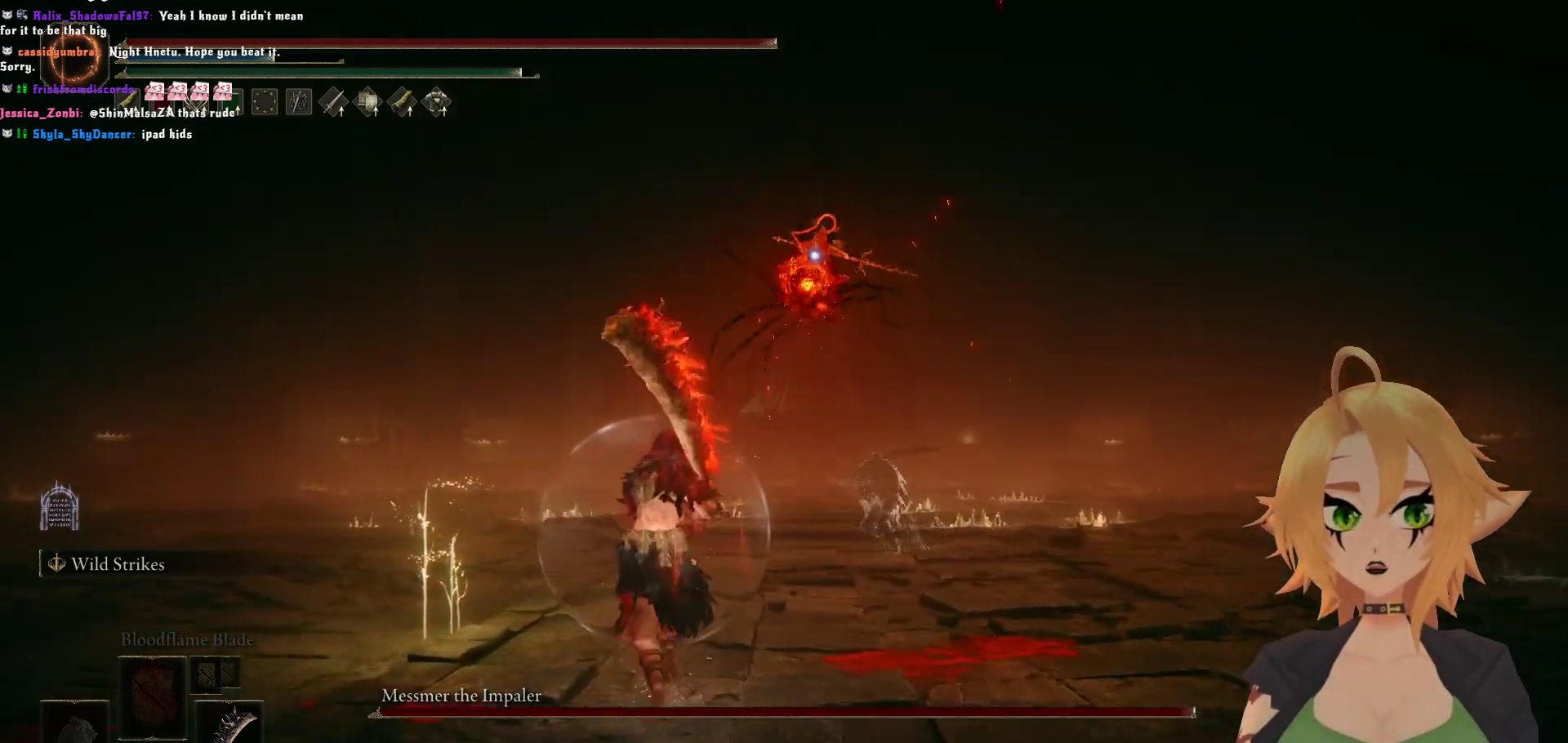
{"buttons": ["B"], "left_stick": "up-left", "right_stick": "center", "events": [[317, "B", "down"]]}
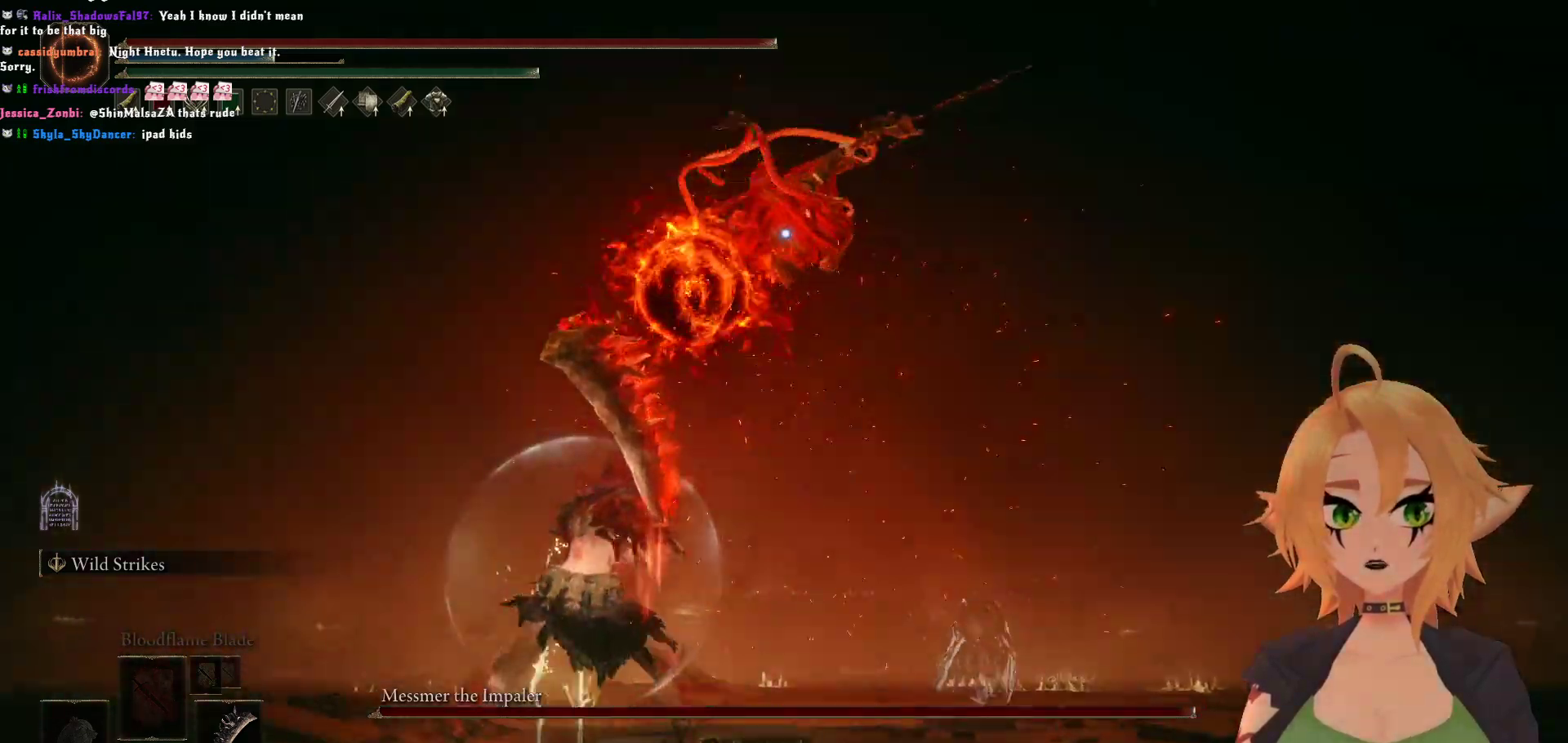
{"buttons": [], "left_stick": "down-left", "right_stick": "center", "events": [[17, "B", "up"], [167, "left_stick", "left"], [450, "left_stick", "down-left"]]}
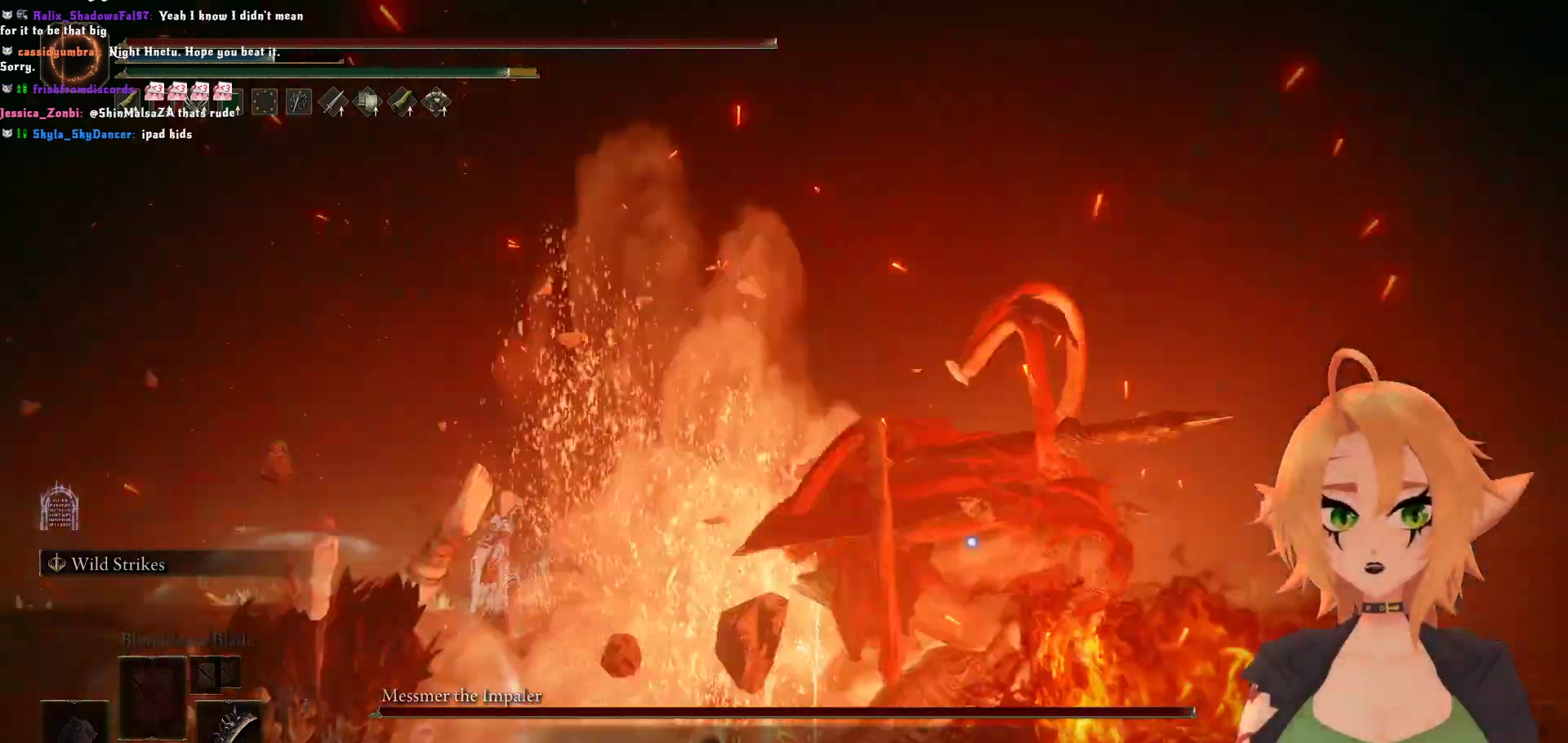
{"buttons": [], "left_stick": "down", "right_stick": "center", "events": [[217, "B", "down"], [217, "left_stick", "down"], [400, "B", "up"]]}
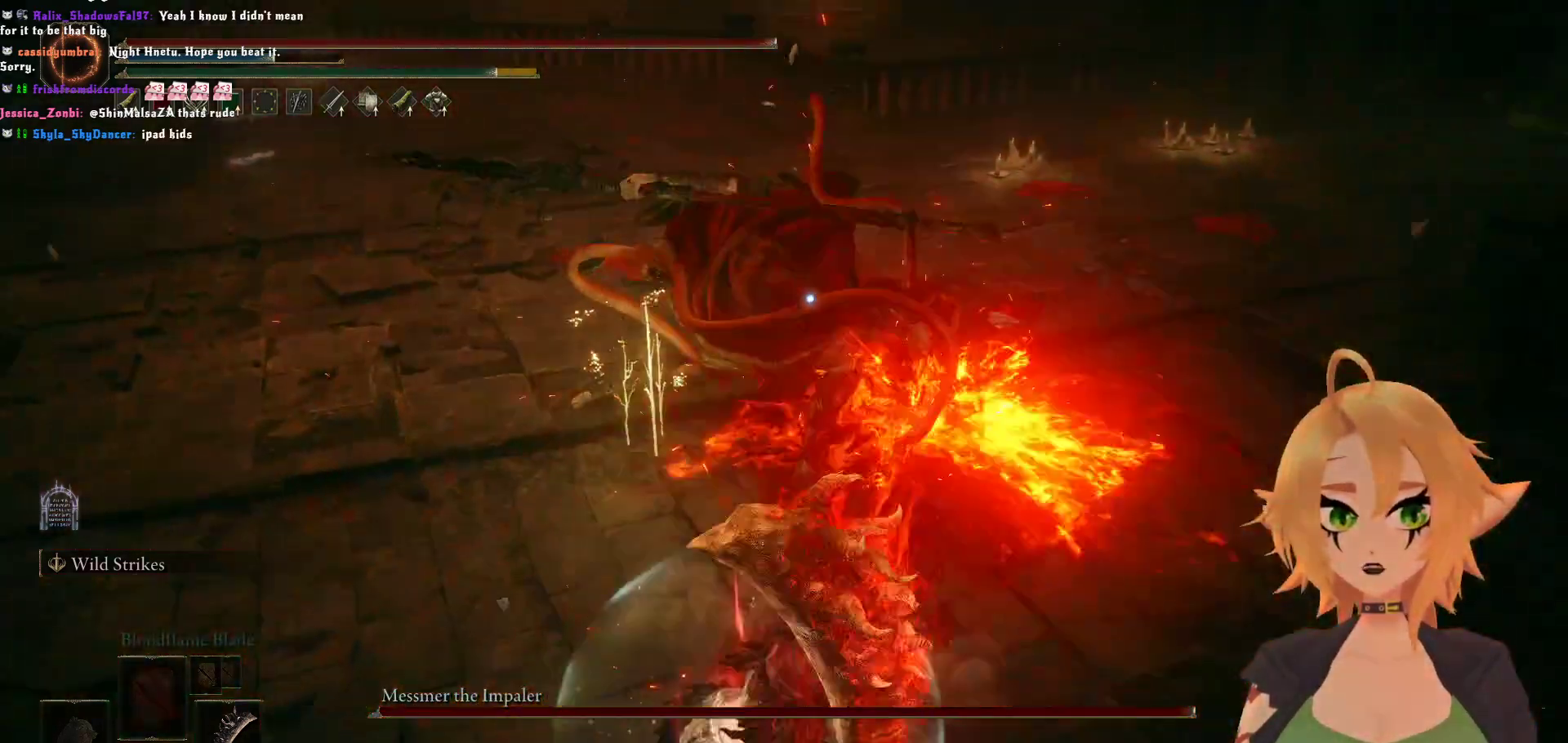
{"buttons": ["B"], "left_stick": "up", "right_stick": "center", "events": [[167, "left_stick", "center"], [333, "left_stick", "up"], [367, "B", "down"]]}
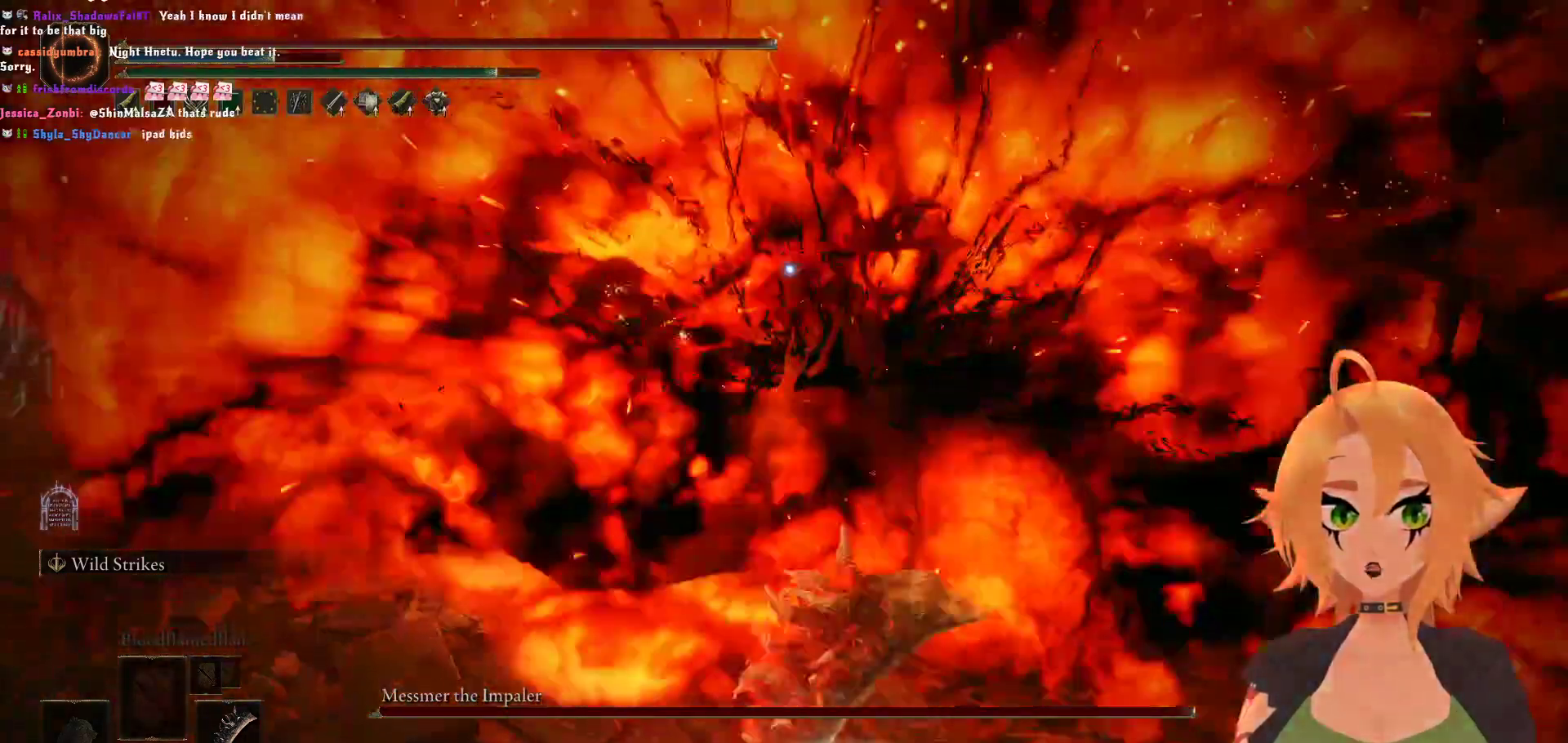
{"buttons": ["B"], "left_stick": "up", "right_stick": "center", "events": []}
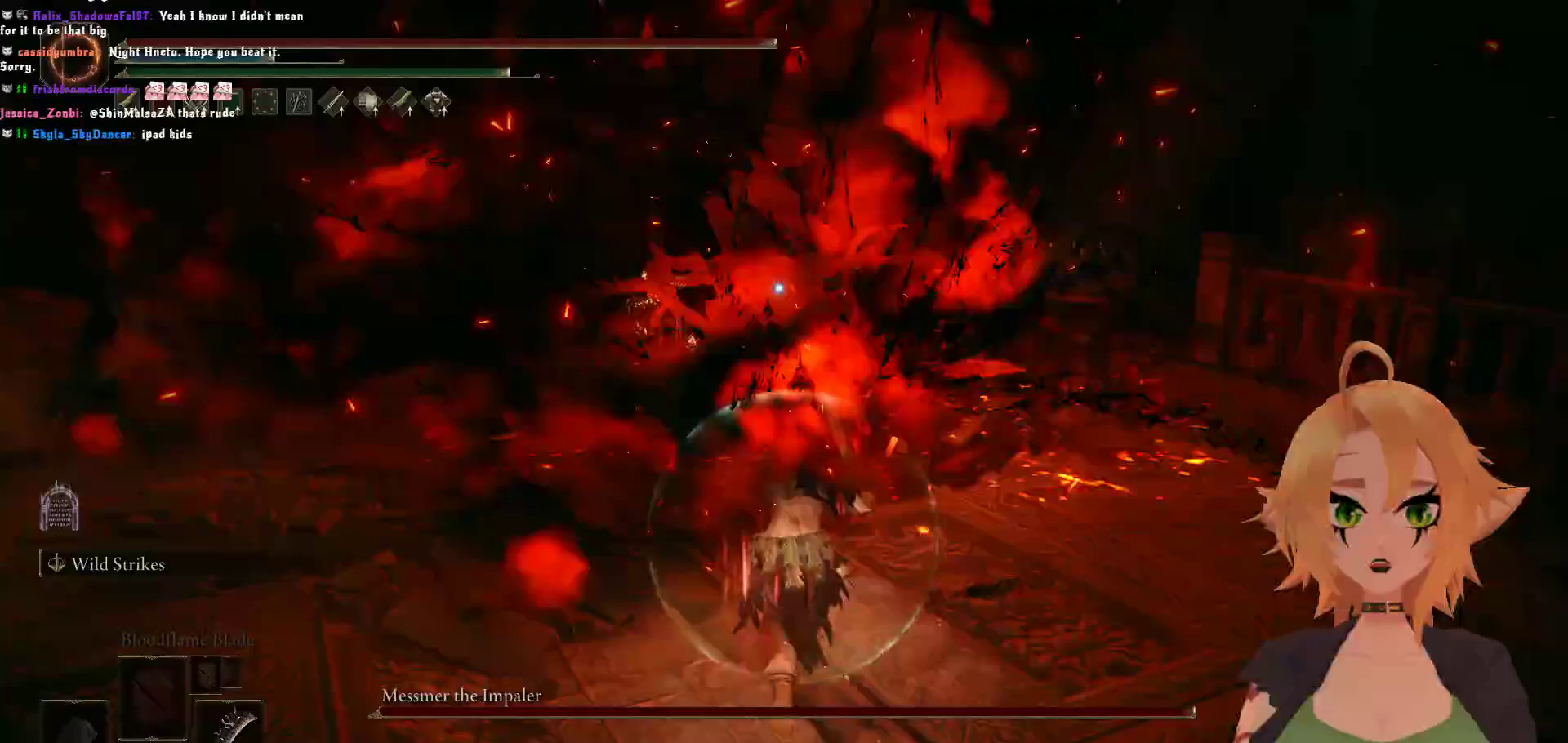
{"buttons": ["R2"], "left_stick": "up", "right_stick": "center", "events": [[17, "A", "down"], [67, "B", "up"], [150, "A", "up"], [200, "R2", "down"]]}
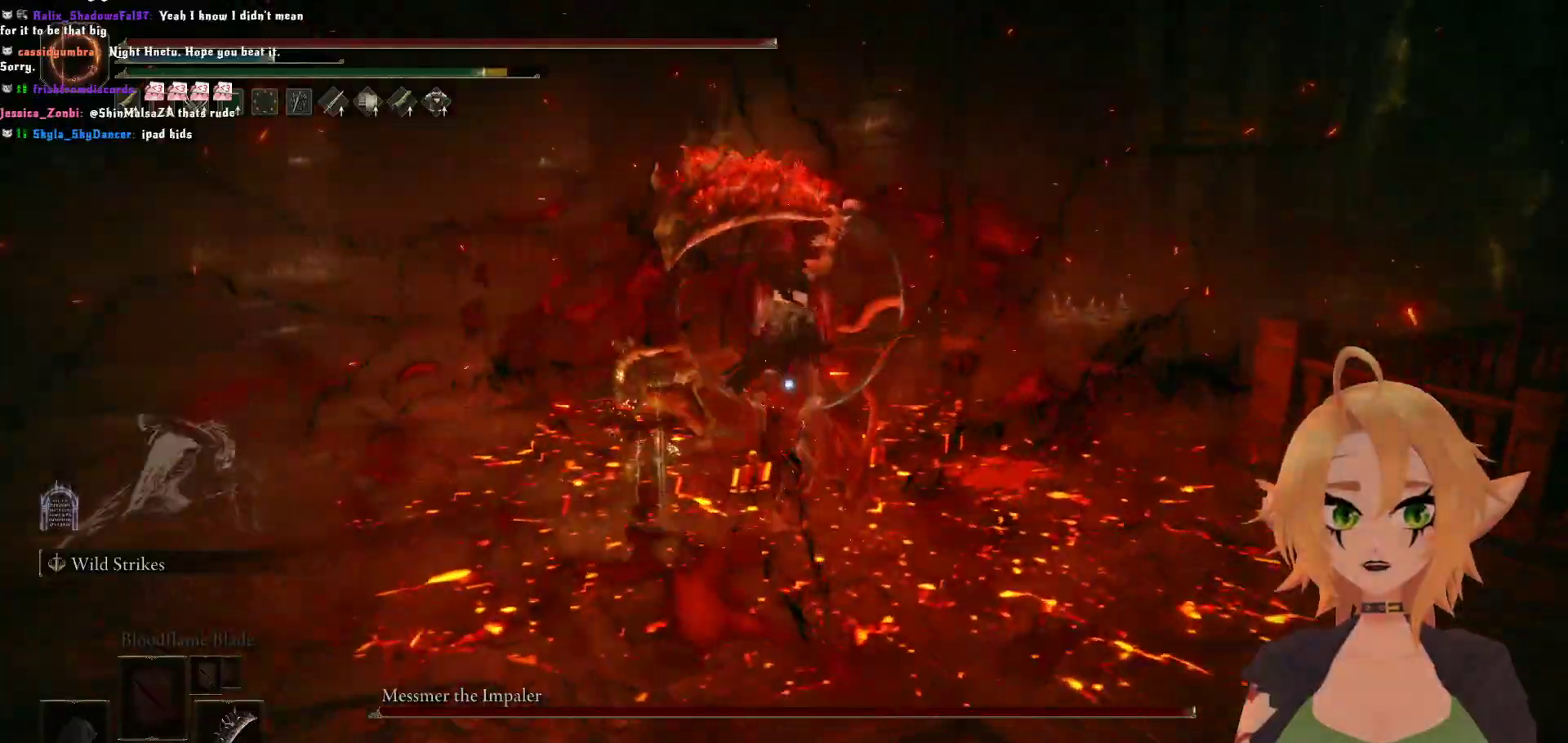
{"buttons": [], "left_stick": "center", "right_stick": "center", "events": [[267, "R2", "up"], [333, "left_stick", "center"]]}
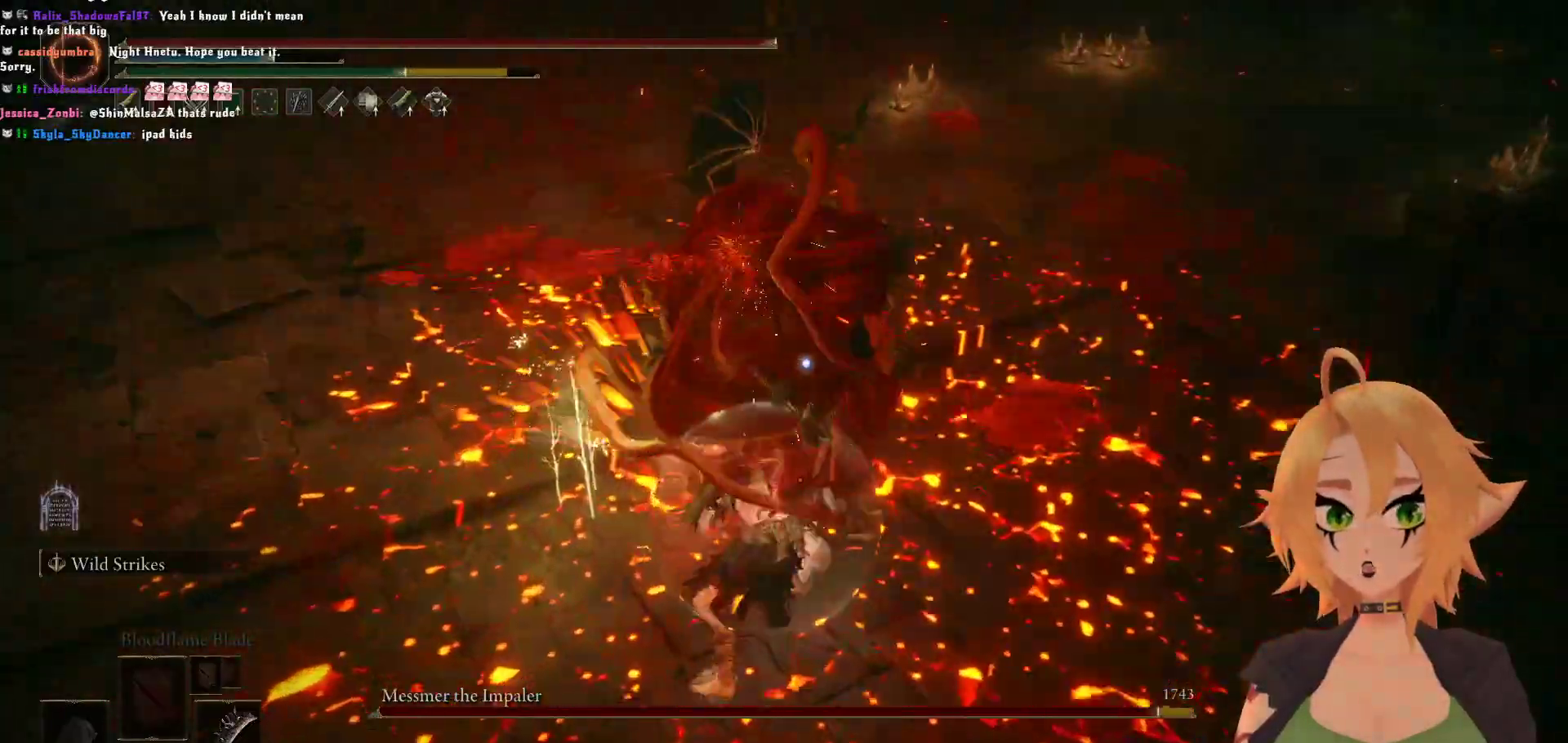
{"buttons": [], "left_stick": "center", "right_stick": "center", "events": []}
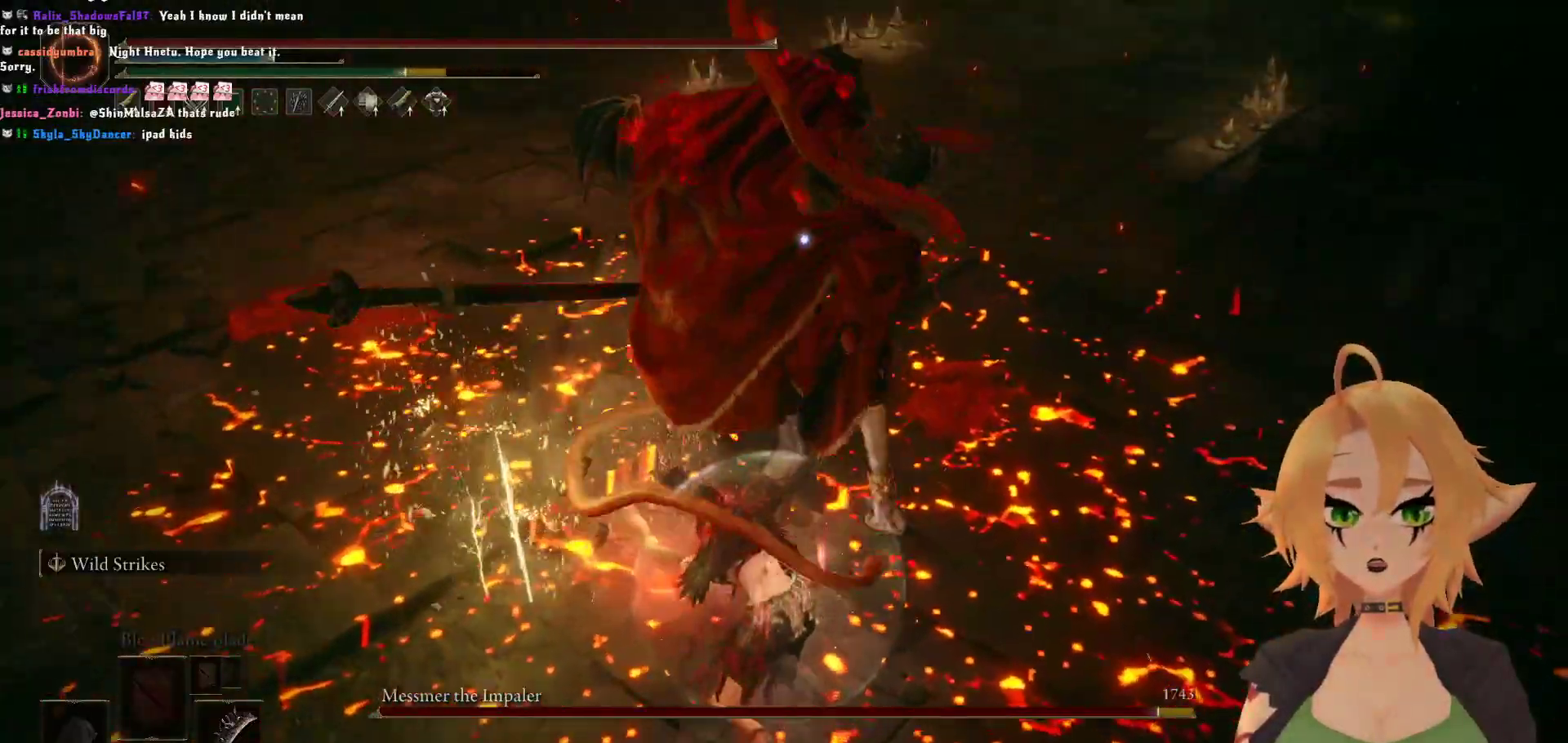
{"buttons": [], "left_stick": "up", "right_stick": "center", "events": [[100, "A", "down"], [233, "A", "up"], [283, "left_stick", "up"]]}
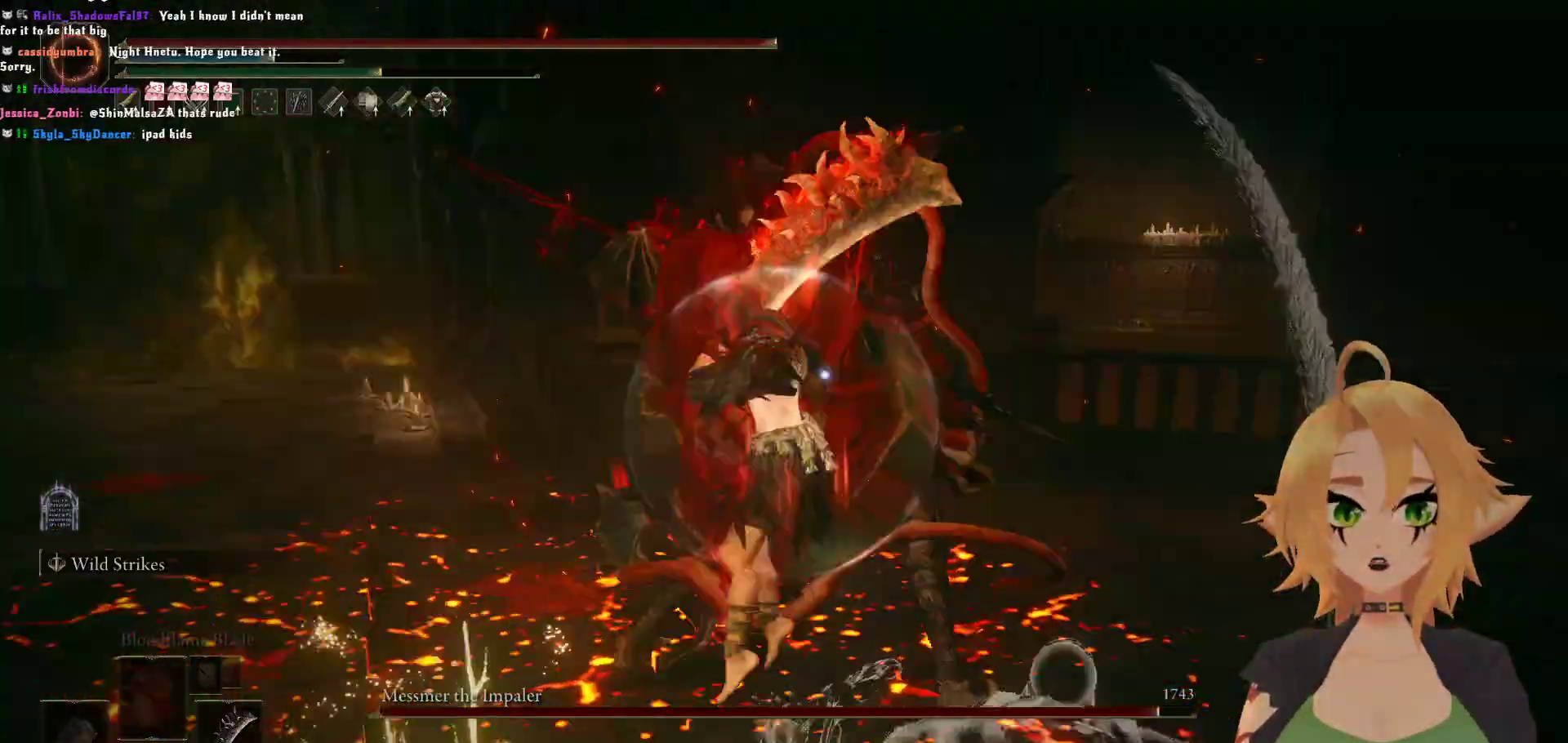
{"buttons": [], "left_stick": "up-left", "right_stick": "center", "events": [[217, "B", "down"], [300, "left_stick", "up-left"], [433, "B", "up"]]}
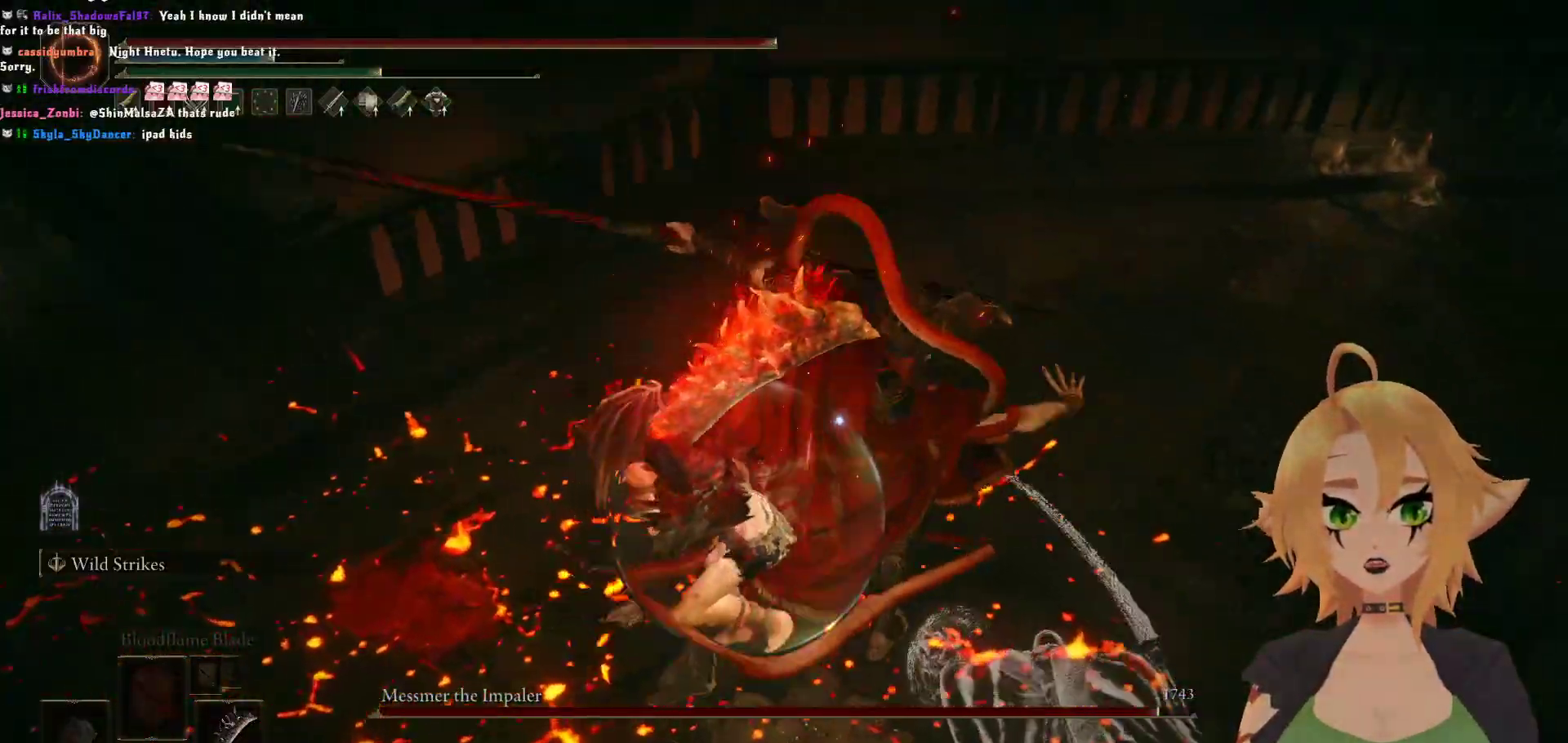
{"buttons": [], "left_stick": "up", "right_stick": "center", "events": [[200, "left_stick", "up"]]}
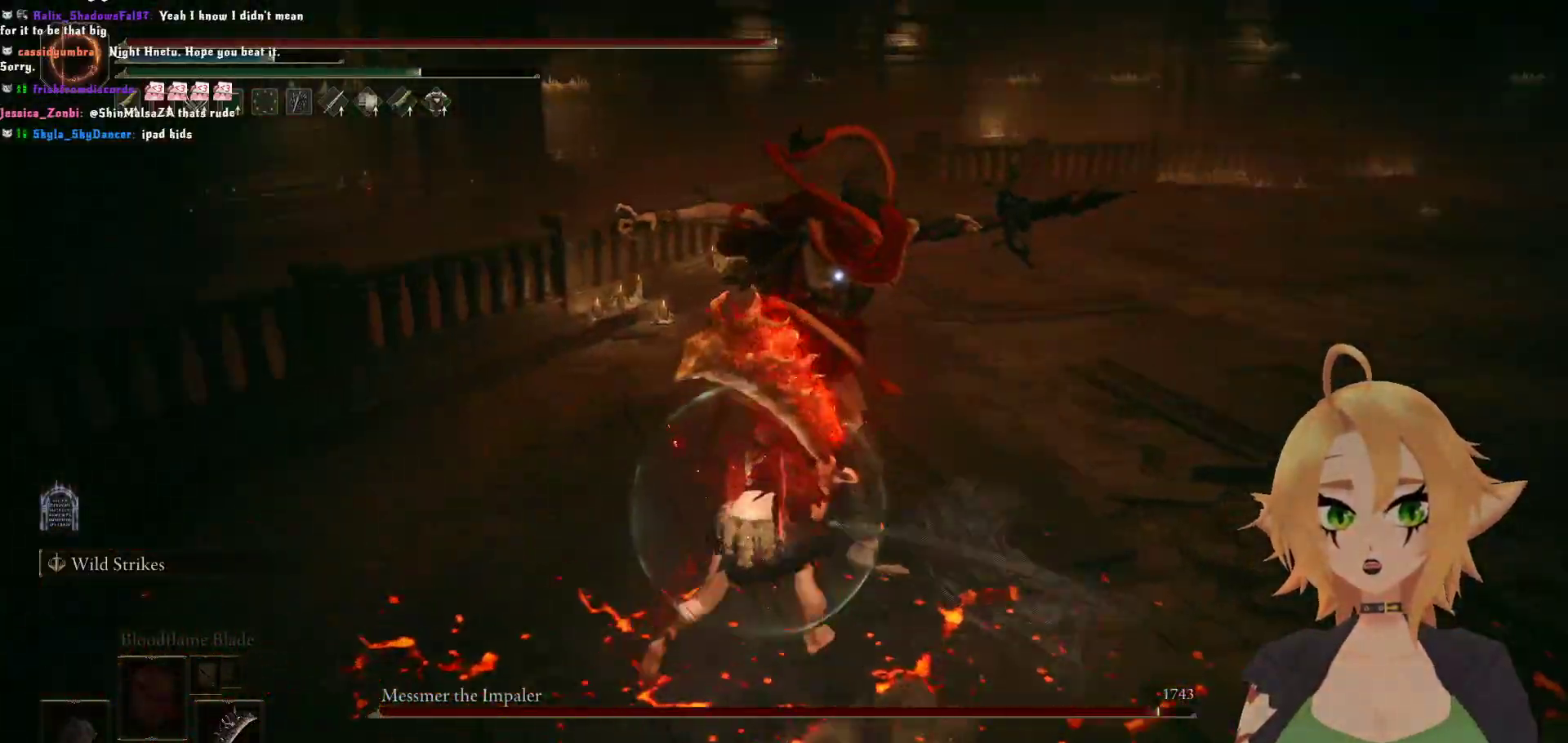
{"buttons": [], "left_stick": "center", "right_stick": "center", "events": [[183, "left_stick", "center"], [267, "R1", "down"], [450, "R1", "up"]]}
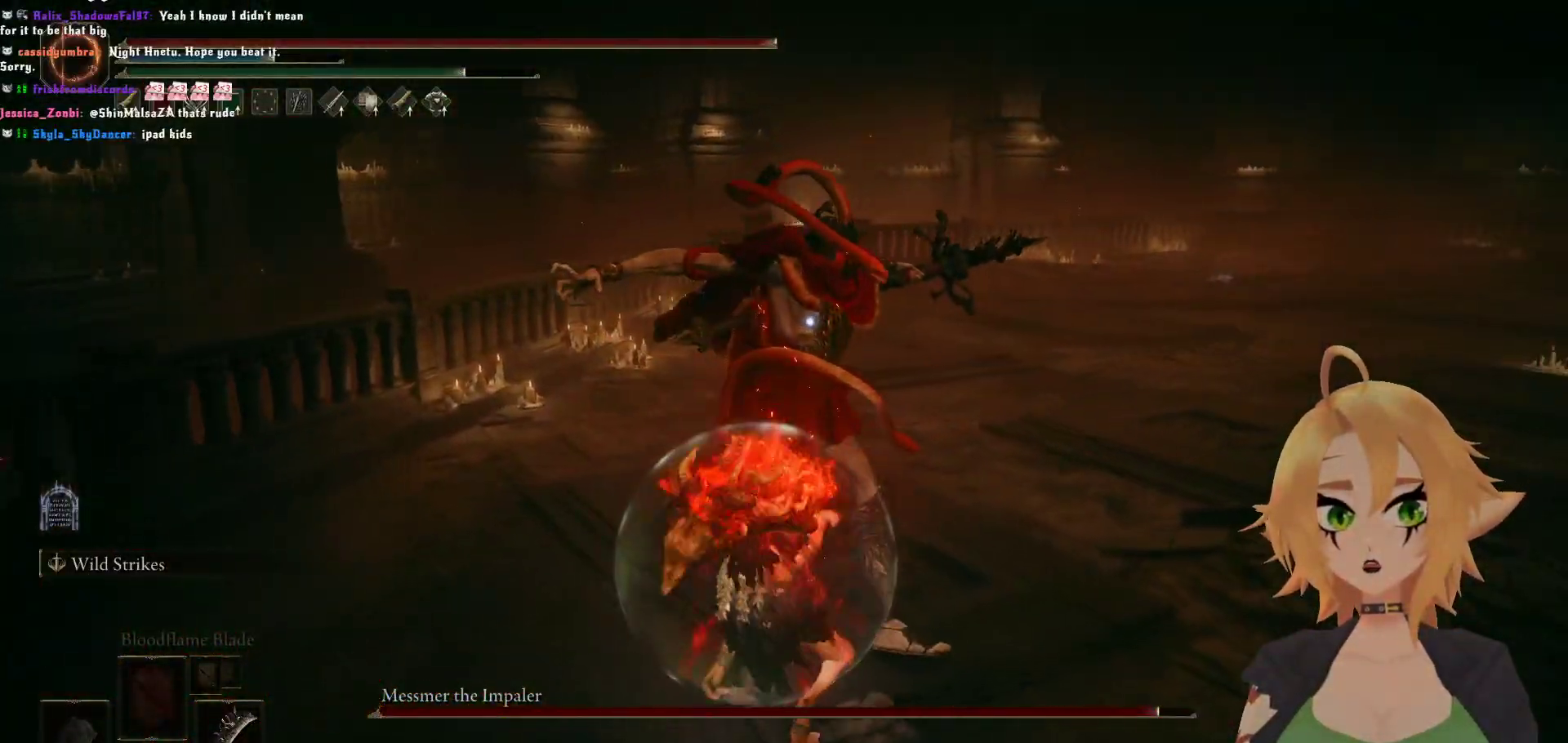
{"buttons": [], "left_stick": "center", "right_stick": "center", "events": []}
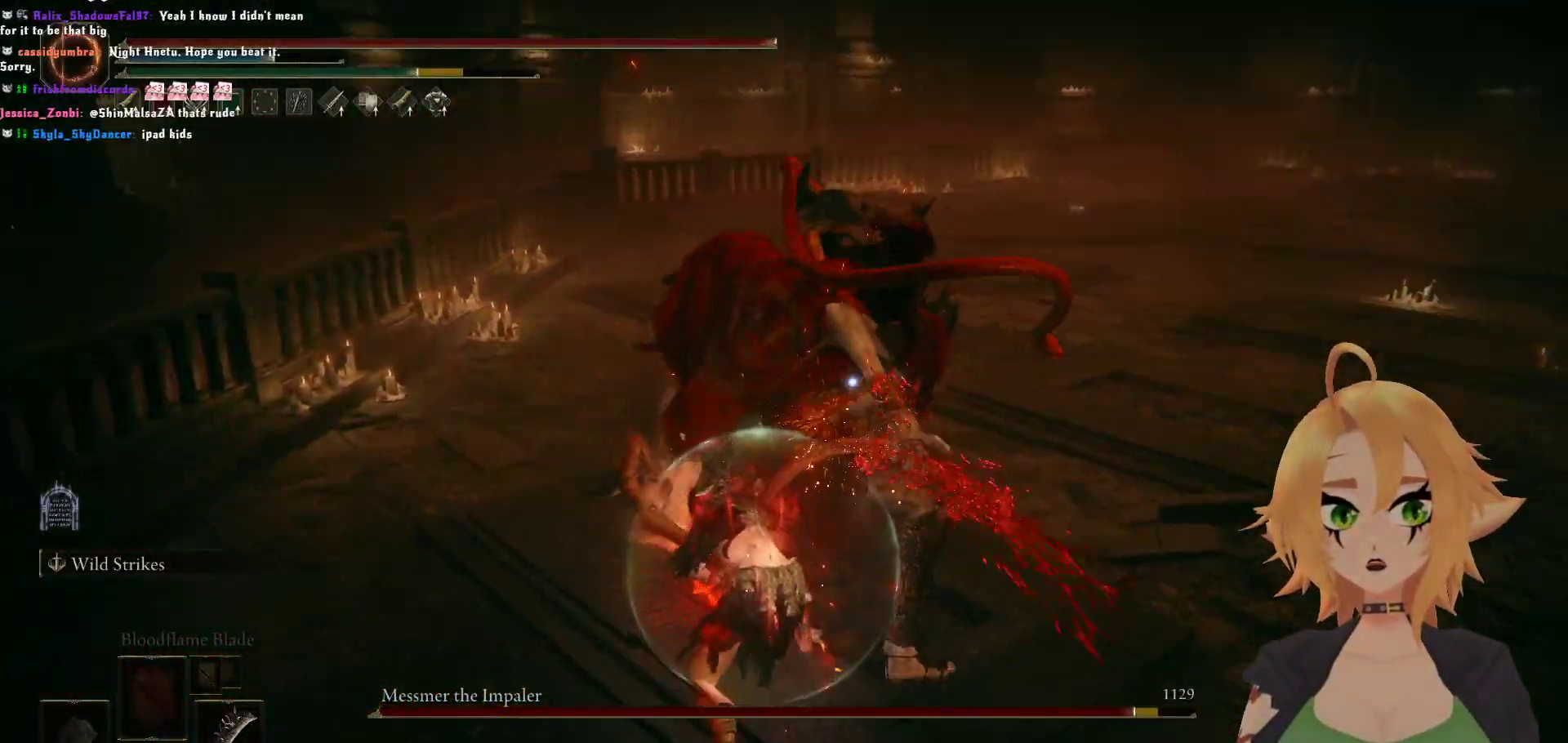
{"buttons": [], "left_stick": "down", "right_stick": "center", "events": [[117, "left_stick", "down"], [317, "B", "down"], [500, "B", "up"]]}
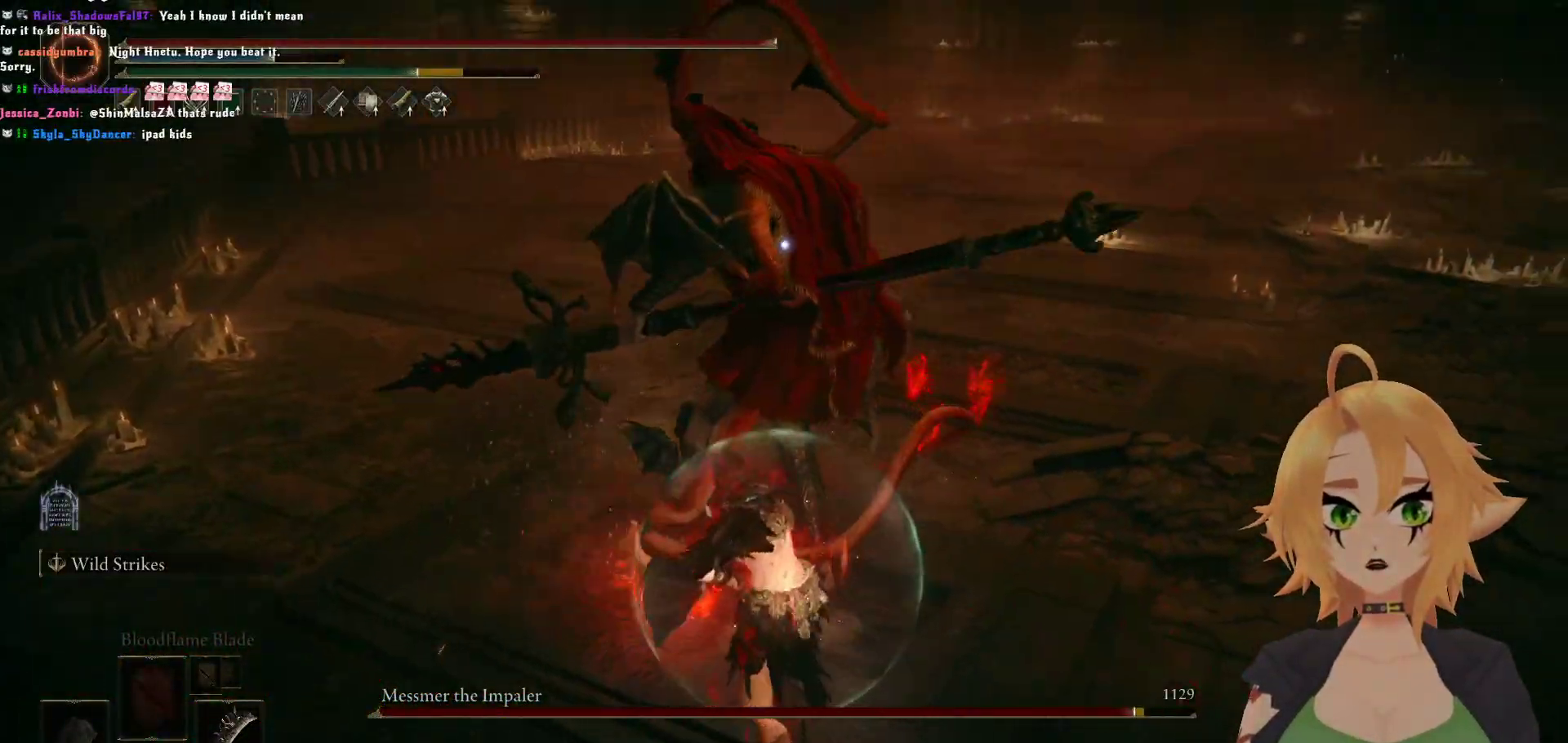
{"buttons": [], "left_stick": "center", "right_stick": "center", "events": [[467, "left_stick", "center"]]}
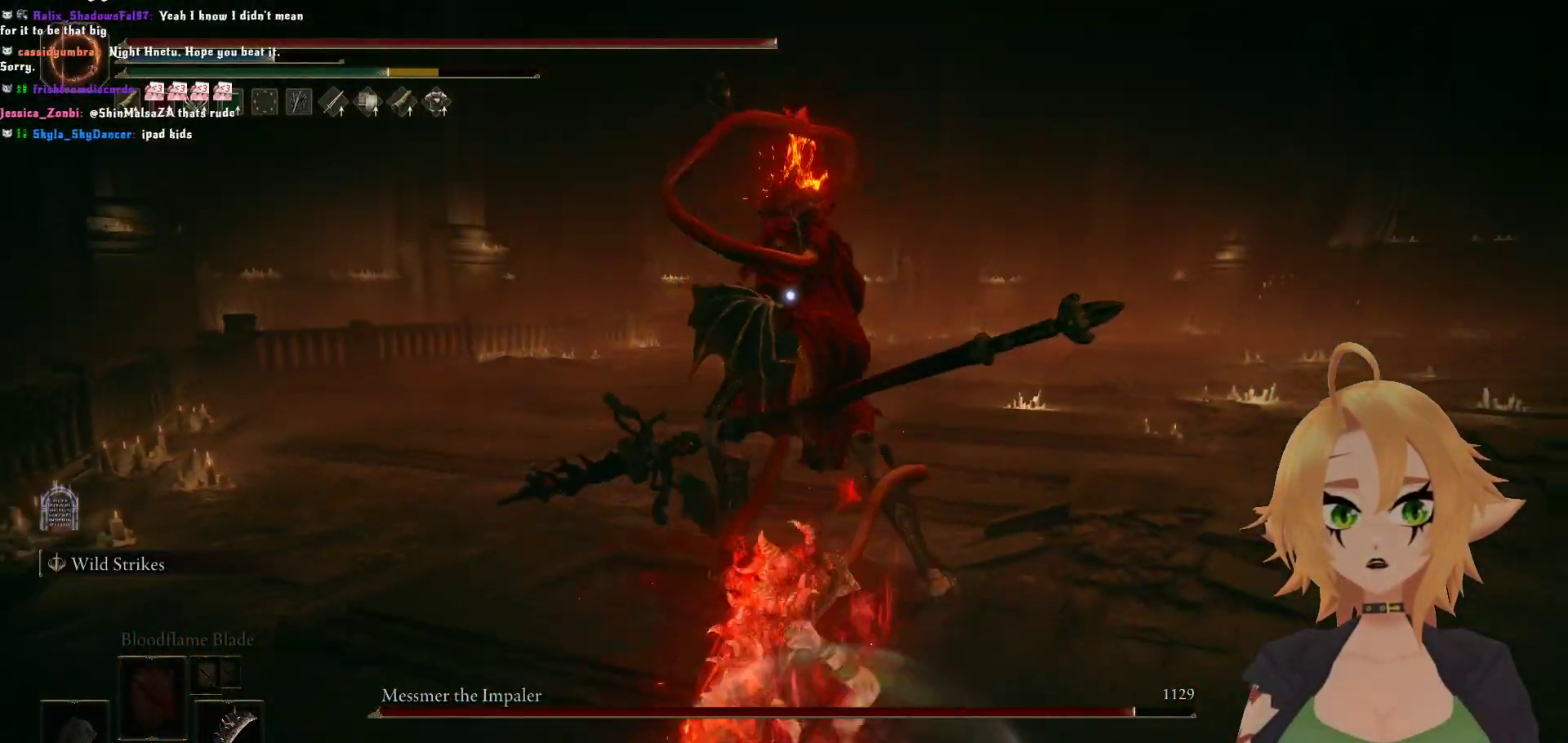
{"buttons": ["B"], "left_stick": "up-left", "right_stick": "center", "events": [[83, "left_stick", "up"], [450, "left_stick", "up-left"], [467, "B", "down"]]}
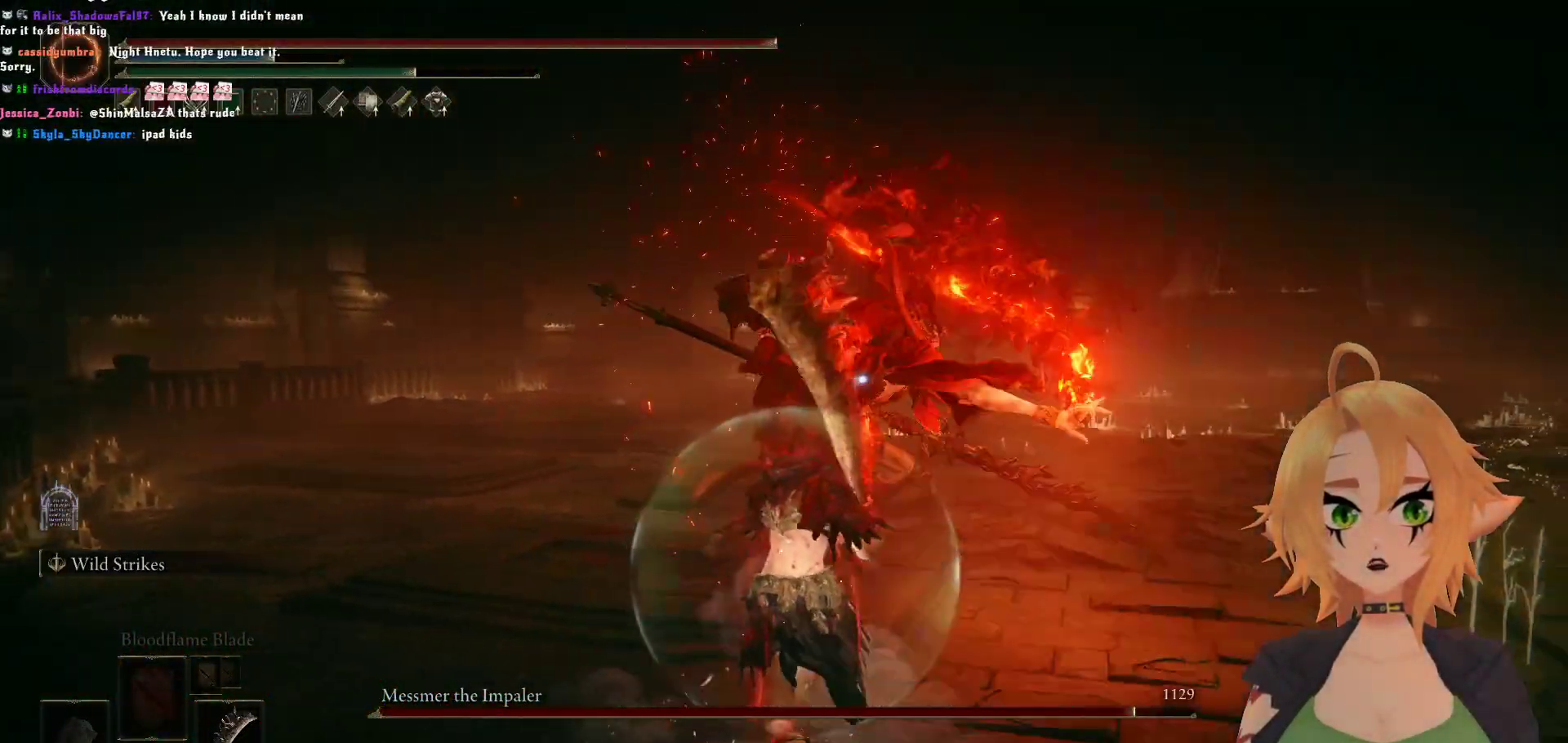
{"buttons": [], "left_stick": "center", "right_stick": "center", "events": [[150, "B", "up"], [317, "left_stick", "center"]]}
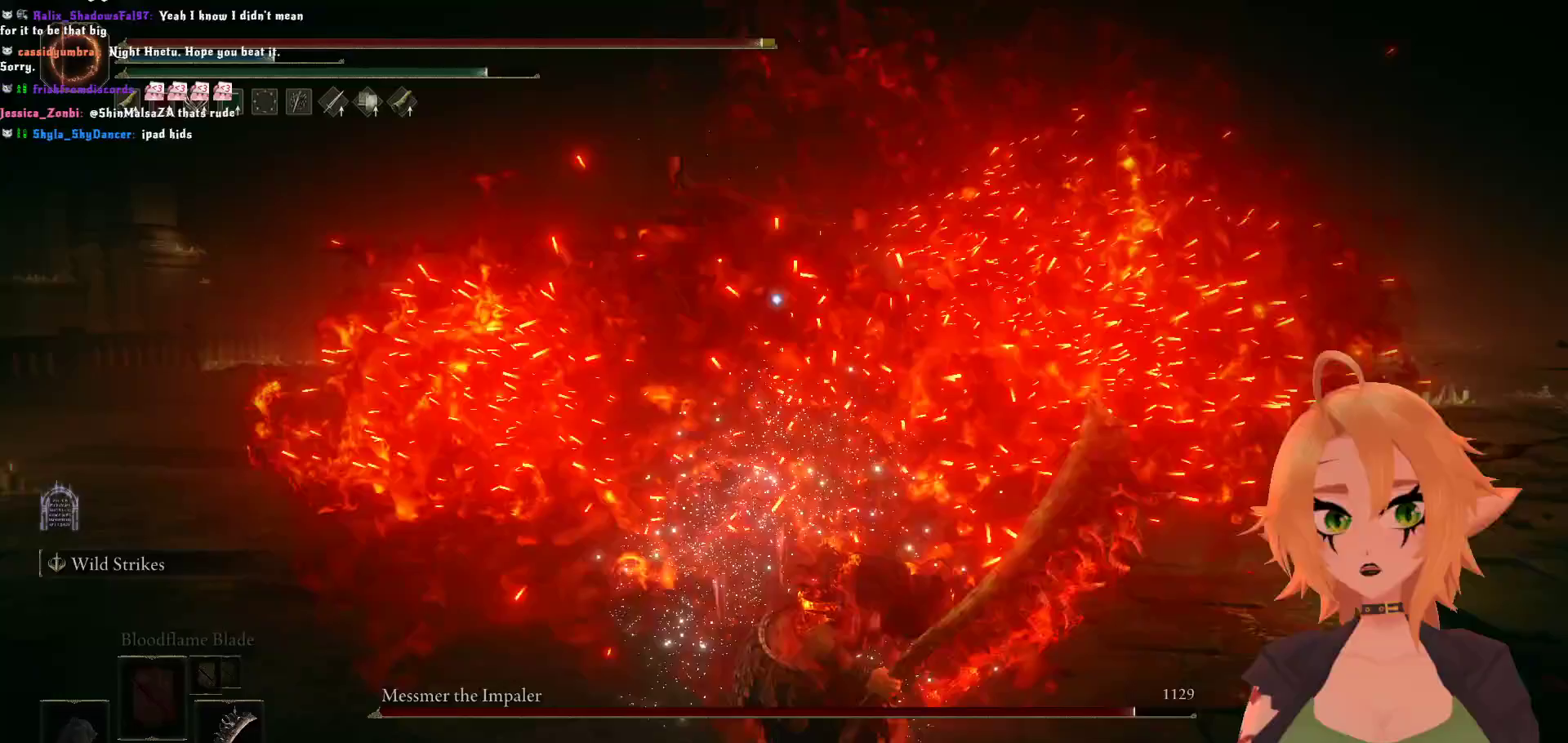
{"buttons": ["B"], "left_stick": "up", "right_stick": "center", "events": [[133, "left_stick", "up"], [300, "B", "down"]]}
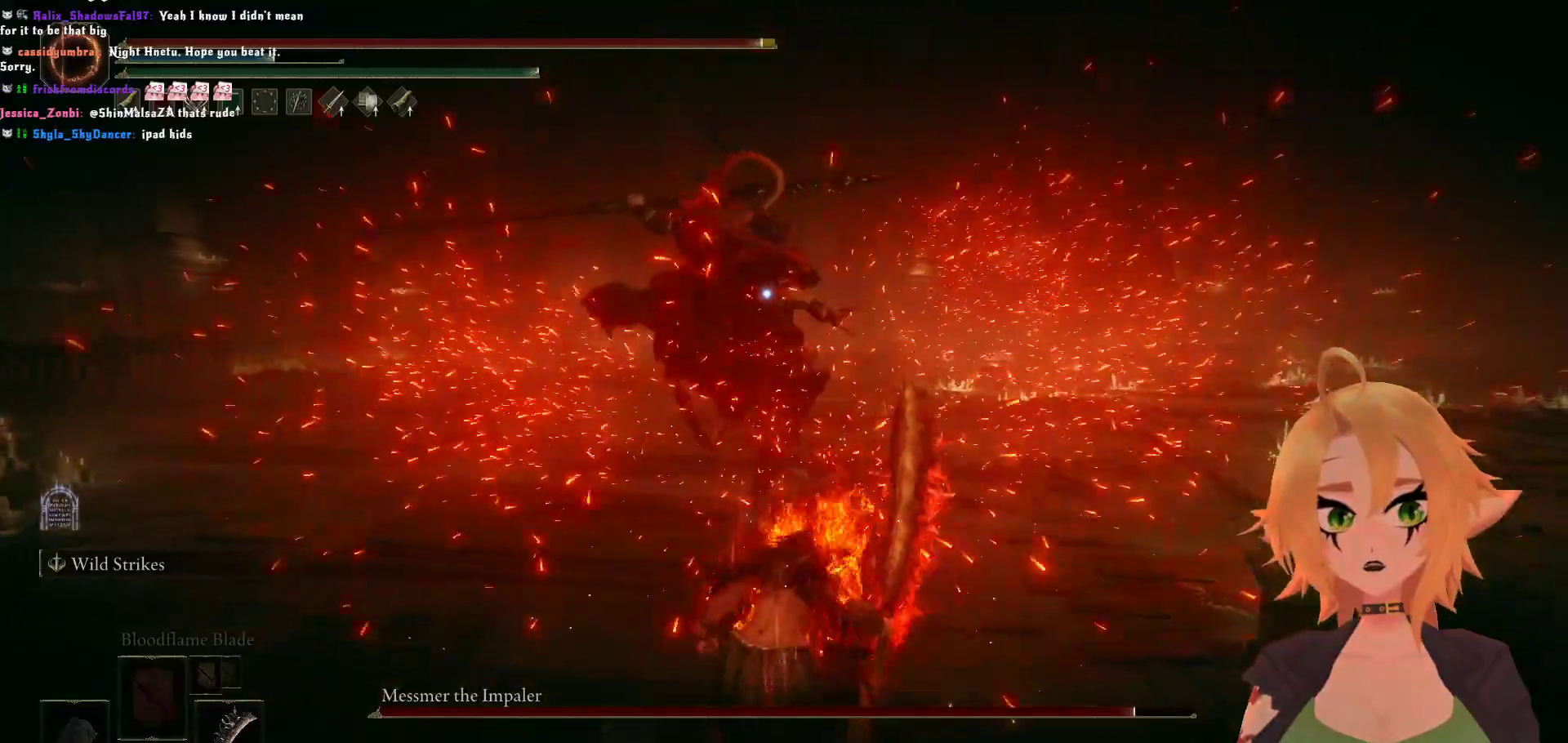
{"buttons": [], "left_stick": "up", "right_stick": "center", "events": [[17, "B", "up"], [217, "B", "down"], [417, "B", "up"]]}
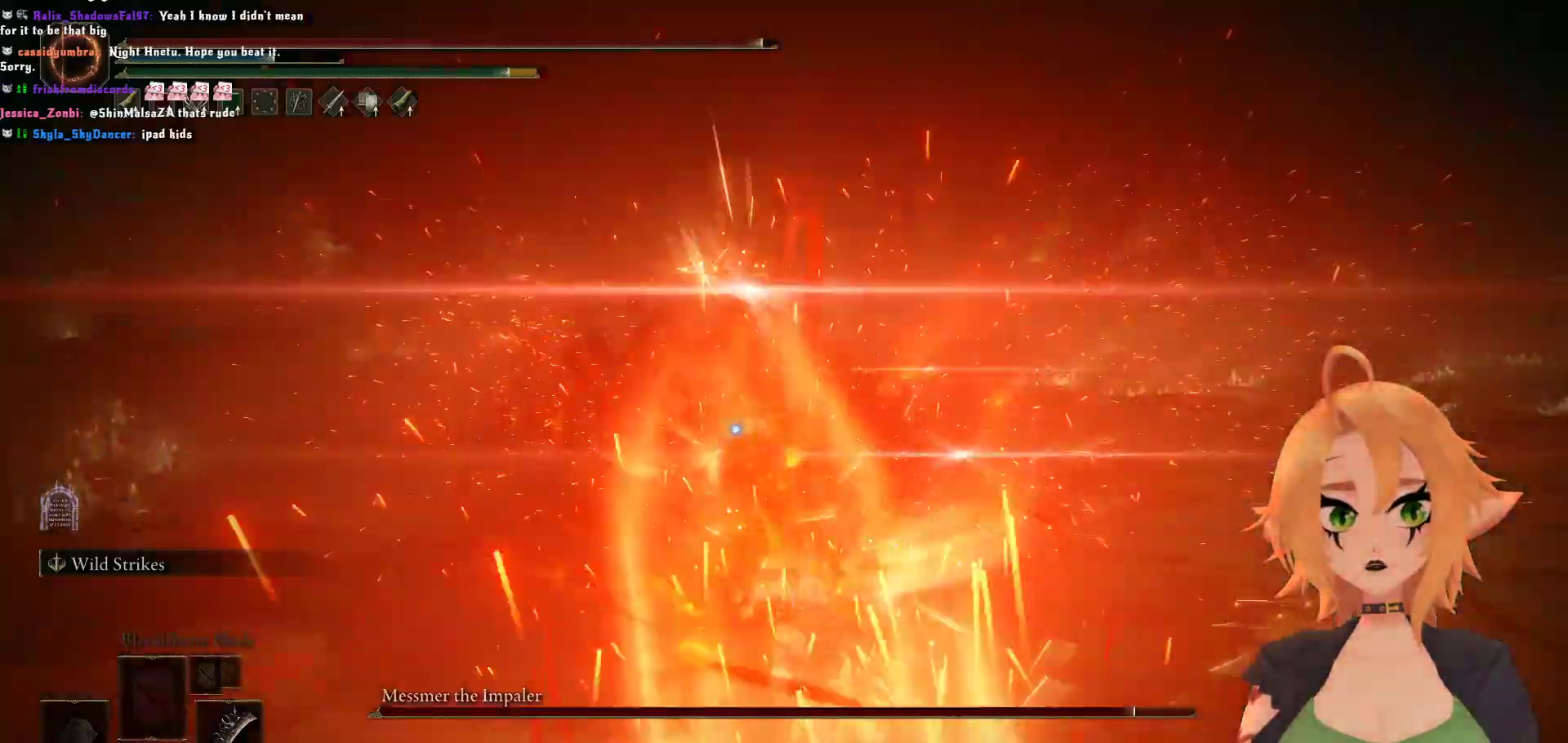
{"buttons": [], "left_stick": "center", "right_stick": "center", "events": [[17, "left_stick", "center"]]}
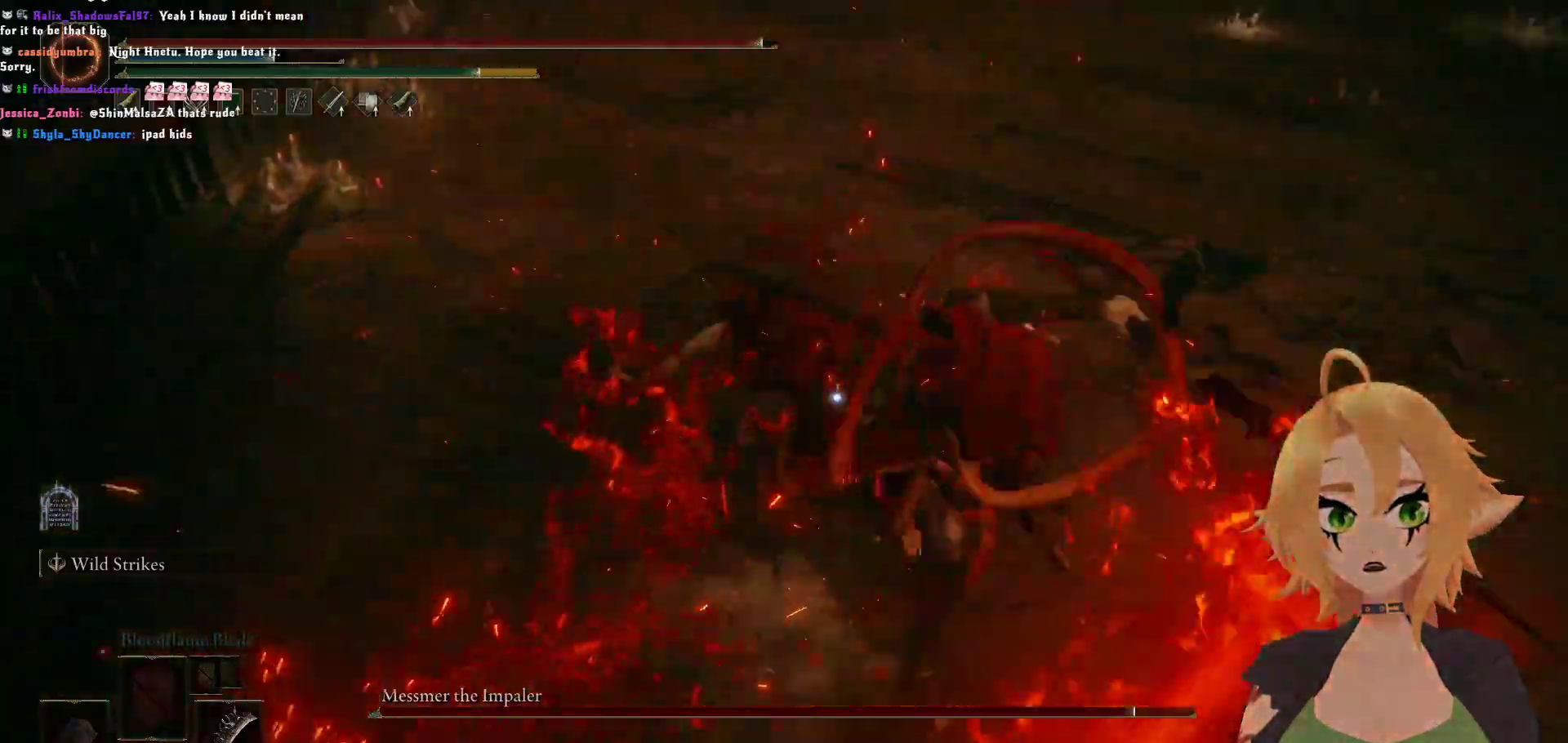
{"buttons": ["B"], "left_stick": "up", "right_stick": "center", "events": [[167, "left_stick", "up"], [250, "B", "down"]]}